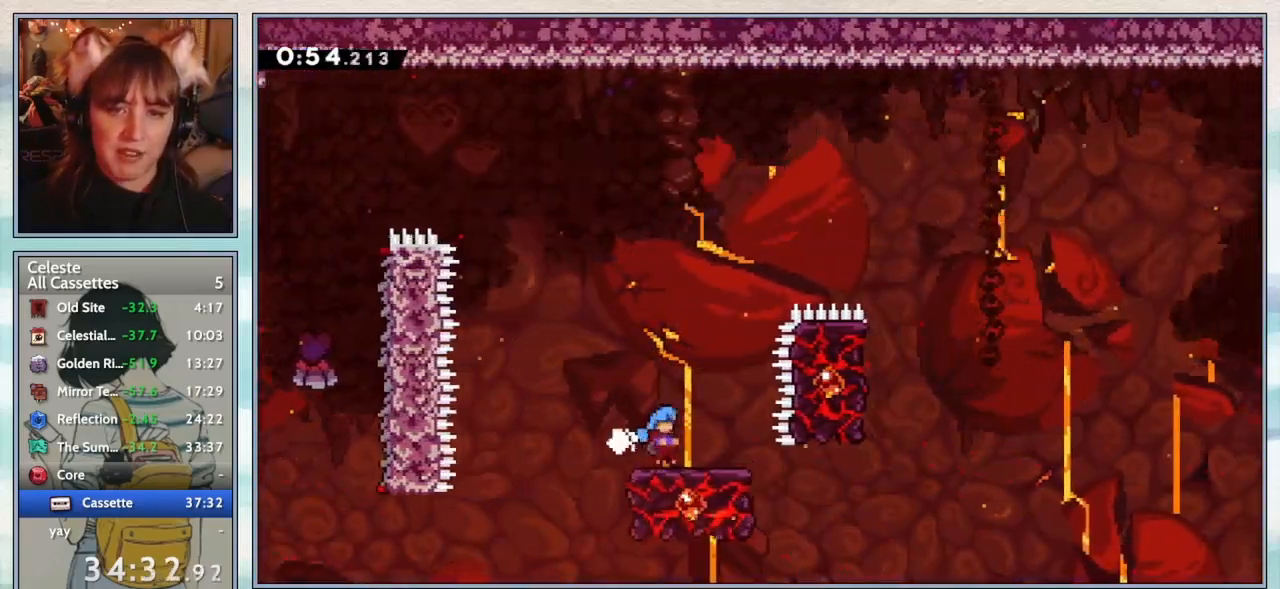
Gameplay with keyboard; each line is a JSON object with the keys held at the frame after it. "events" lists presses ("down") and releases ("up") of "confirm", "dash", "demo", "down", "grab", "jump", "jump2", "left", "pause", "right", "talk" and "up" between this image and that frame as [ms after this image, input, new state], when the widget could be followed in between. No other keys are recorded. Mouse input is not recorded. Key names are as the overlay labels them; some are game actions (e.g. jump) rather than physical keys.
{"keys": ["jump2", "right"], "events": [[33, "right", "up"], [267, "right", "down"], [350, "jump2", "down"]]}
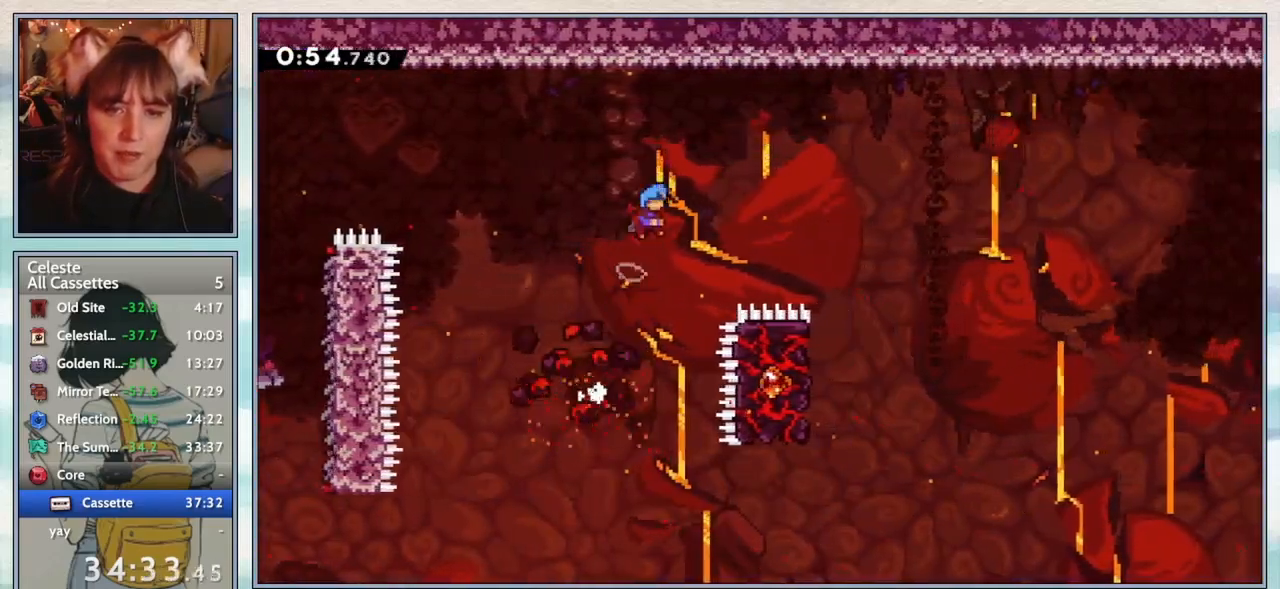
{"keys": ["jump2", "right"], "events": []}
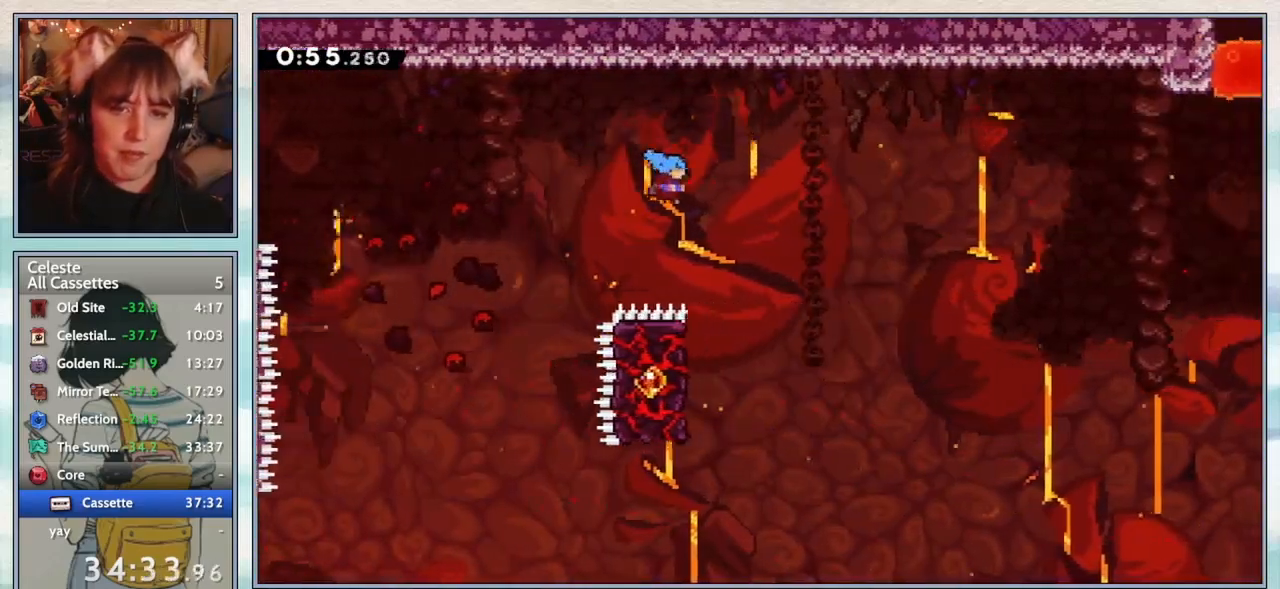
{"keys": ["grab", "left", "up"], "events": [[167, "jump2", "up"], [167, "right", "up"], [283, "left", "down"], [400, "grab", "down"], [450, "up", "down"]]}
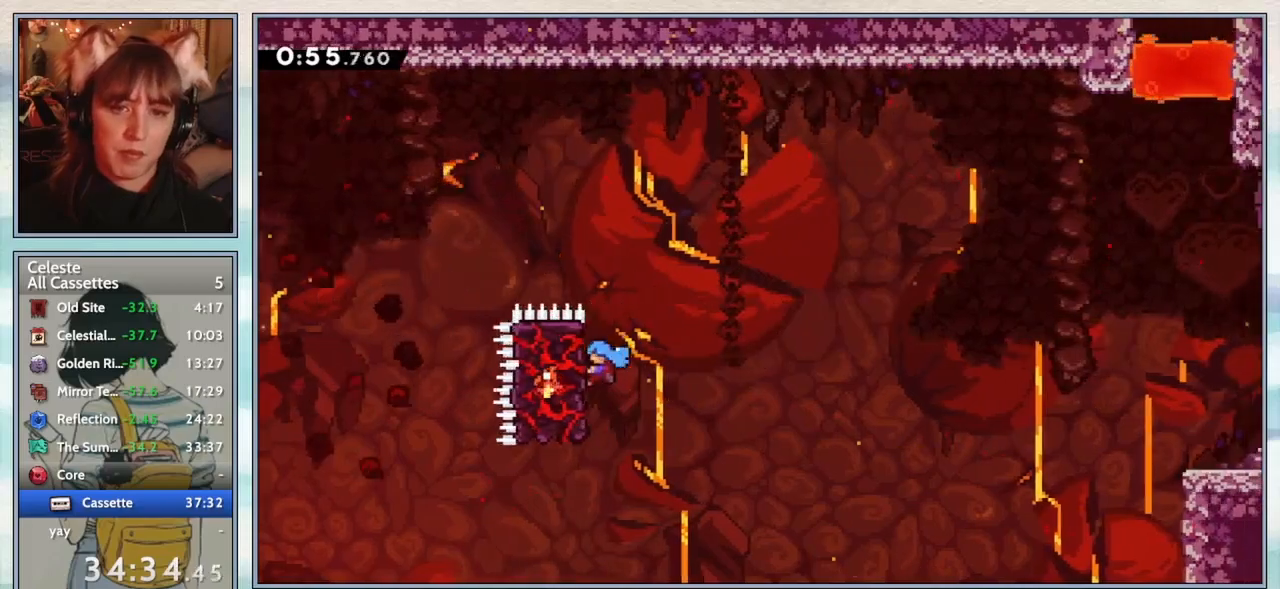
{"keys": ["grab", "jump2", "right"], "events": [[67, "up", "up"], [117, "left", "up"], [333, "right", "down"], [467, "jump2", "down"]]}
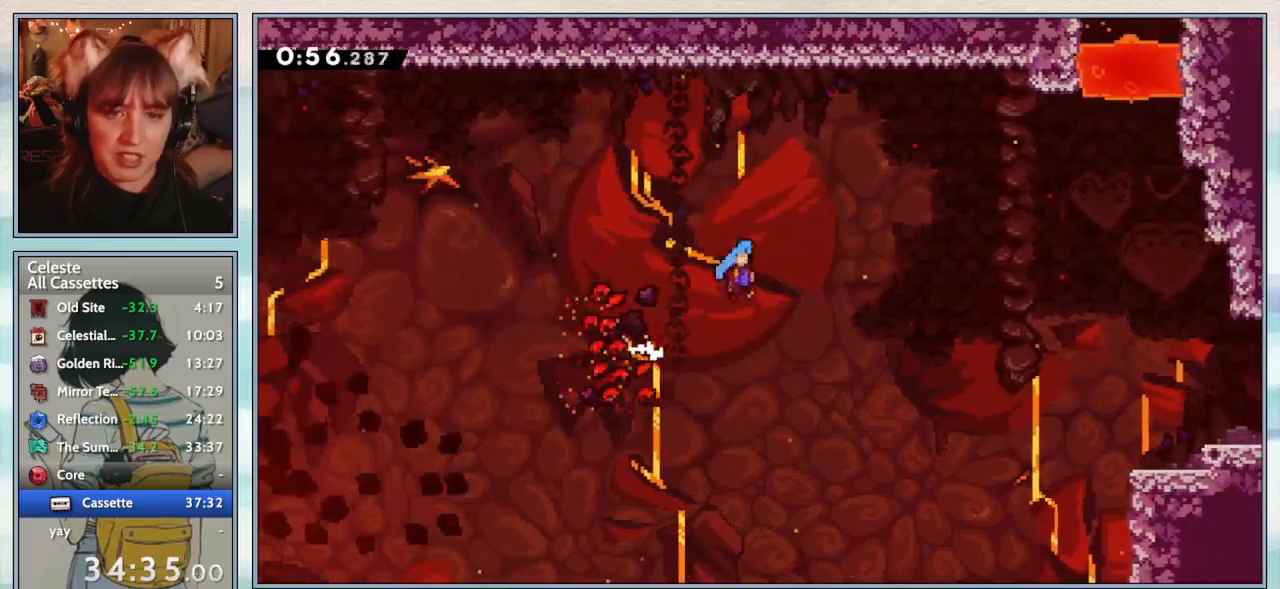
{"keys": ["jump2", "right"], "events": [[17, "grab", "up"]]}
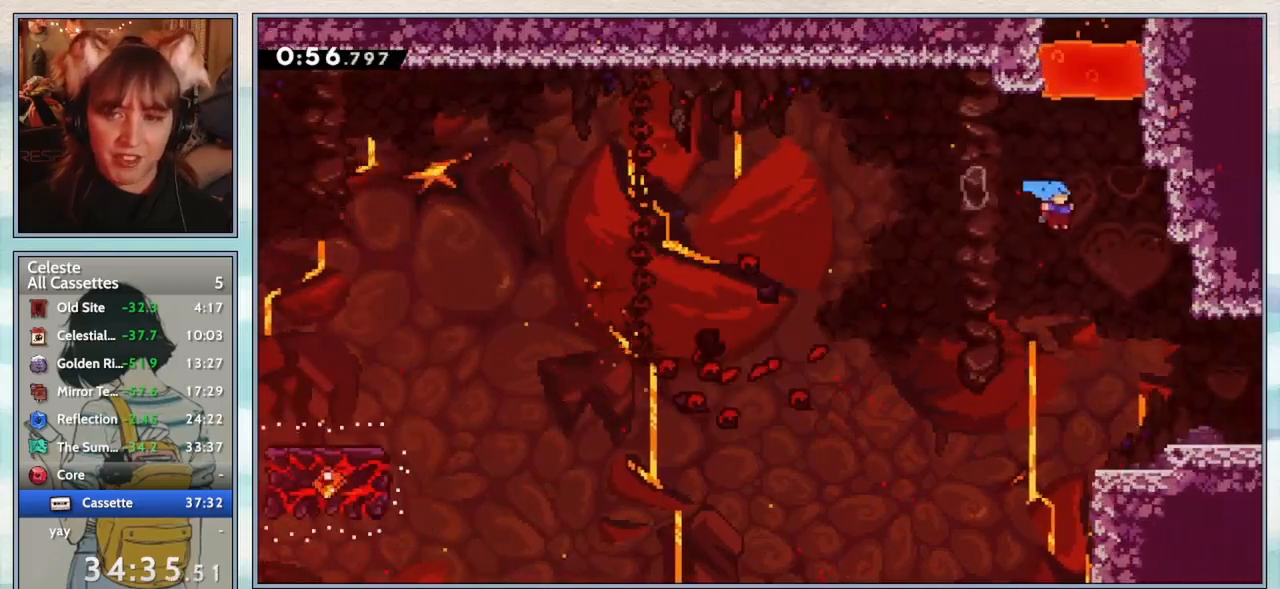
{"keys": ["jump2", "right"], "events": [[83, "jump2", "up"], [483, "jump2", "down"]]}
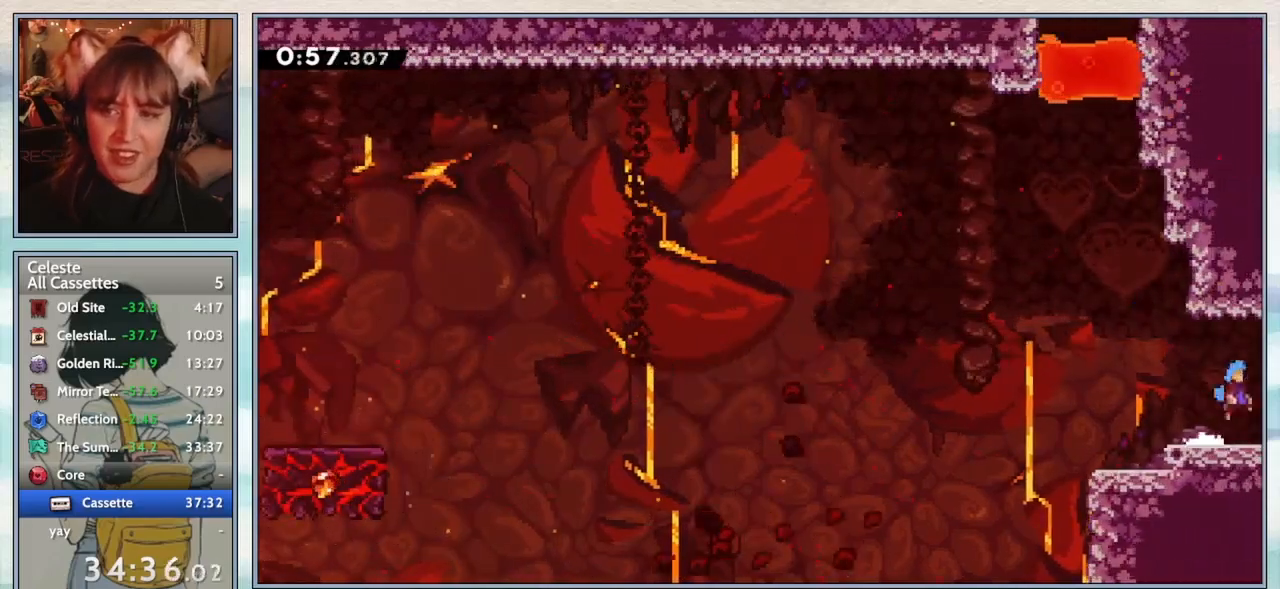
{"keys": [], "events": [[50, "jump2", "up"], [183, "right", "up"]]}
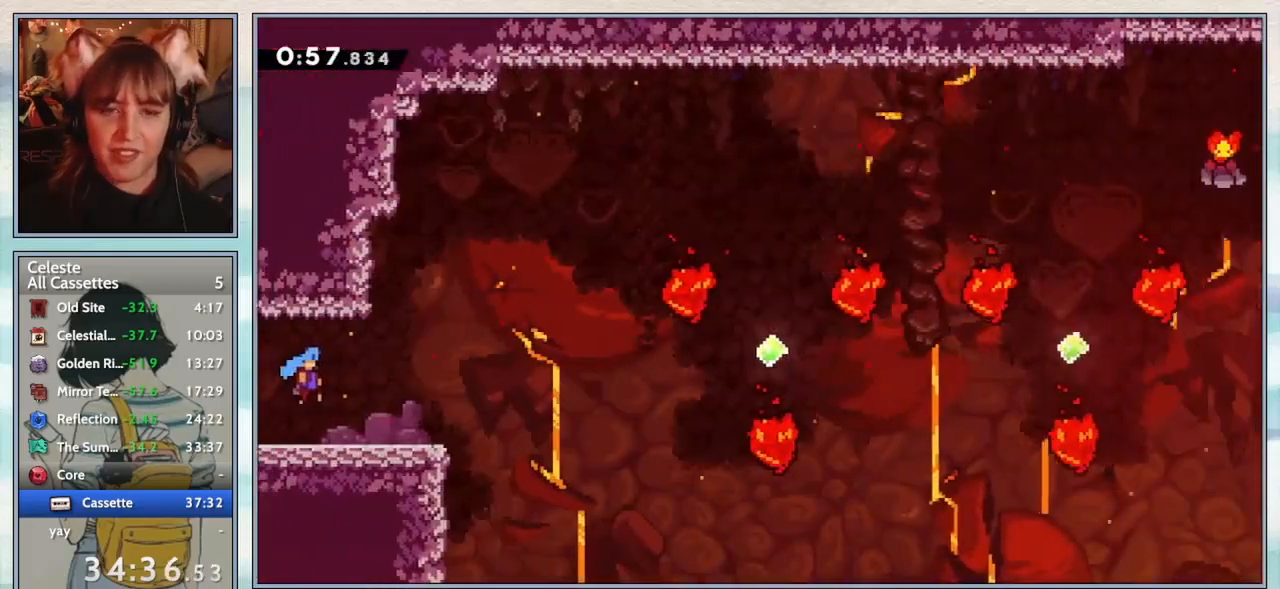
{"keys": ["jump2", "right"], "events": [[150, "down", "down"], [183, "right", "down"], [300, "dash", "down"], [417, "dash", "up"], [483, "down", "up"], [483, "jump2", "down"]]}
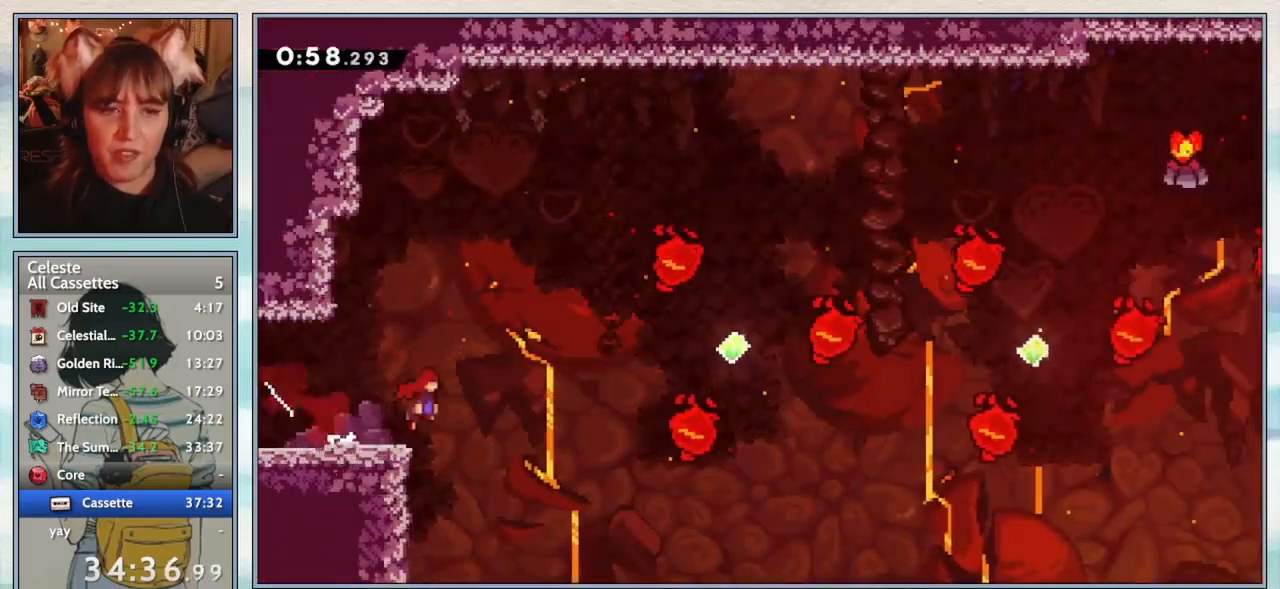
{"keys": ["right"], "events": [[50, "up", "down"], [100, "jump2", "up"], [150, "dash", "down"], [233, "dash", "up"], [333, "up", "up"]]}
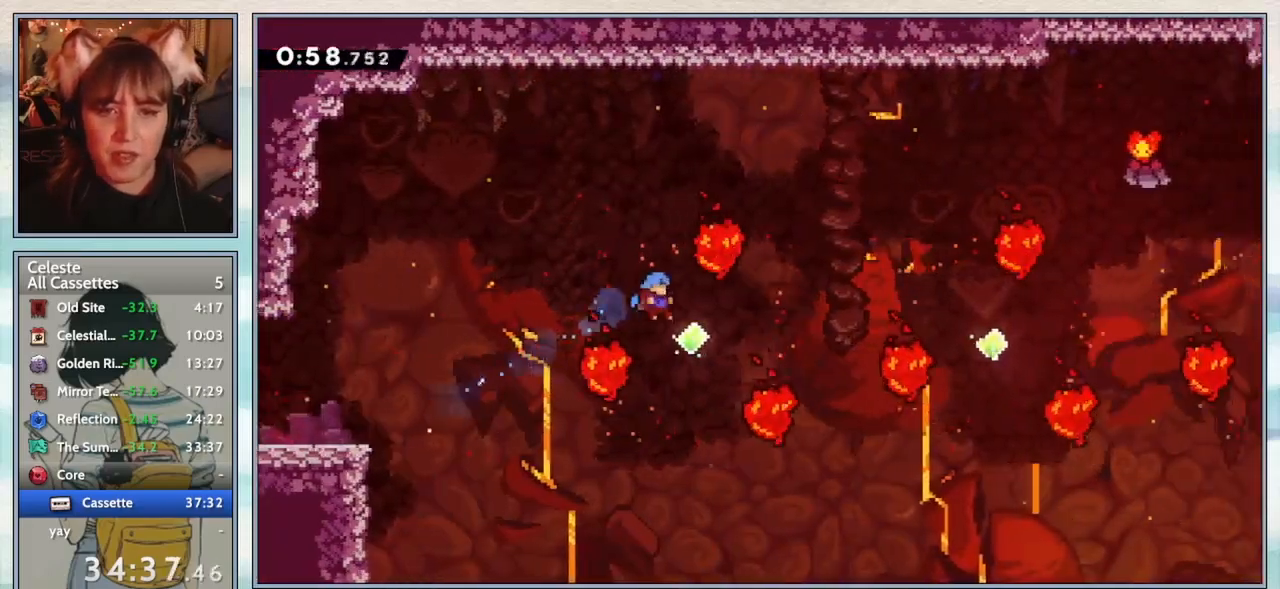
{"keys": ["right"], "events": [[317, "dash", "down"], [450, "dash", "up"]]}
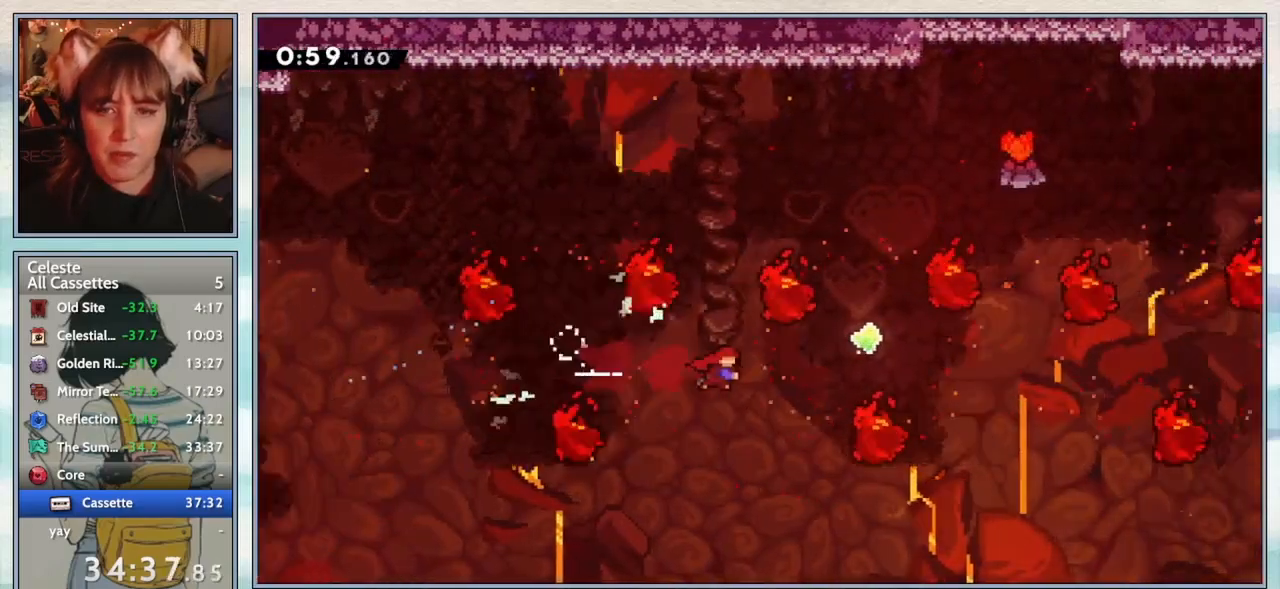
{"keys": ["right", "up"], "events": [[133, "up", "down"], [183, "dash", "down"], [300, "dash", "up"]]}
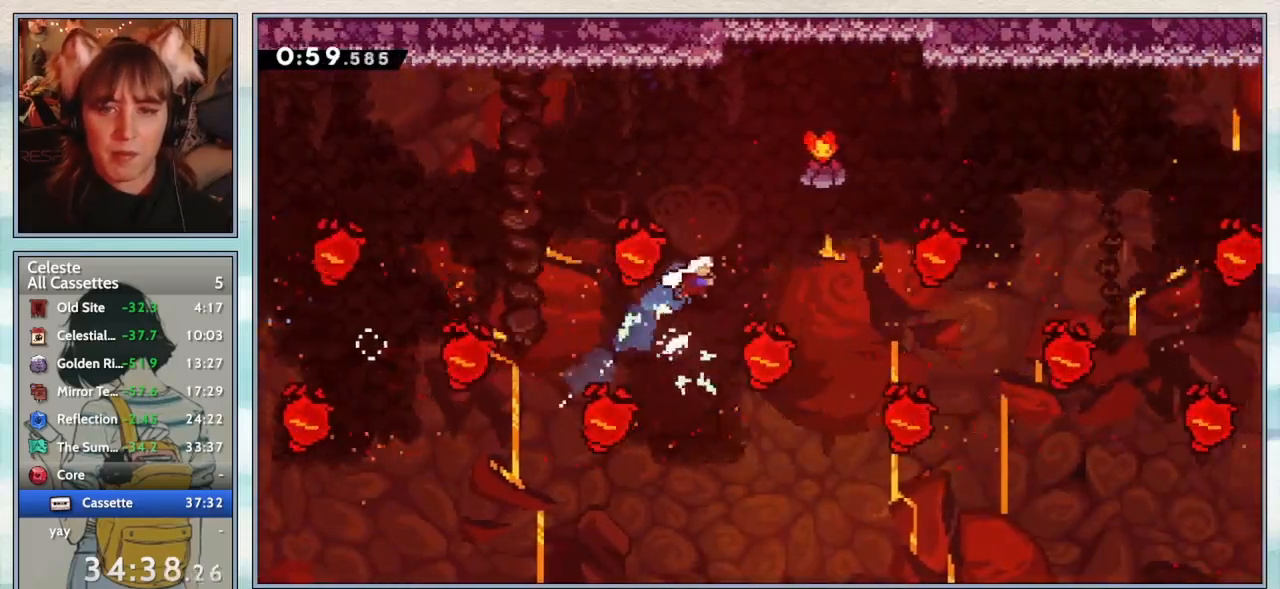
{"keys": ["right"], "events": [[33, "dash", "down"], [183, "dash", "up"], [300, "up", "up"]]}
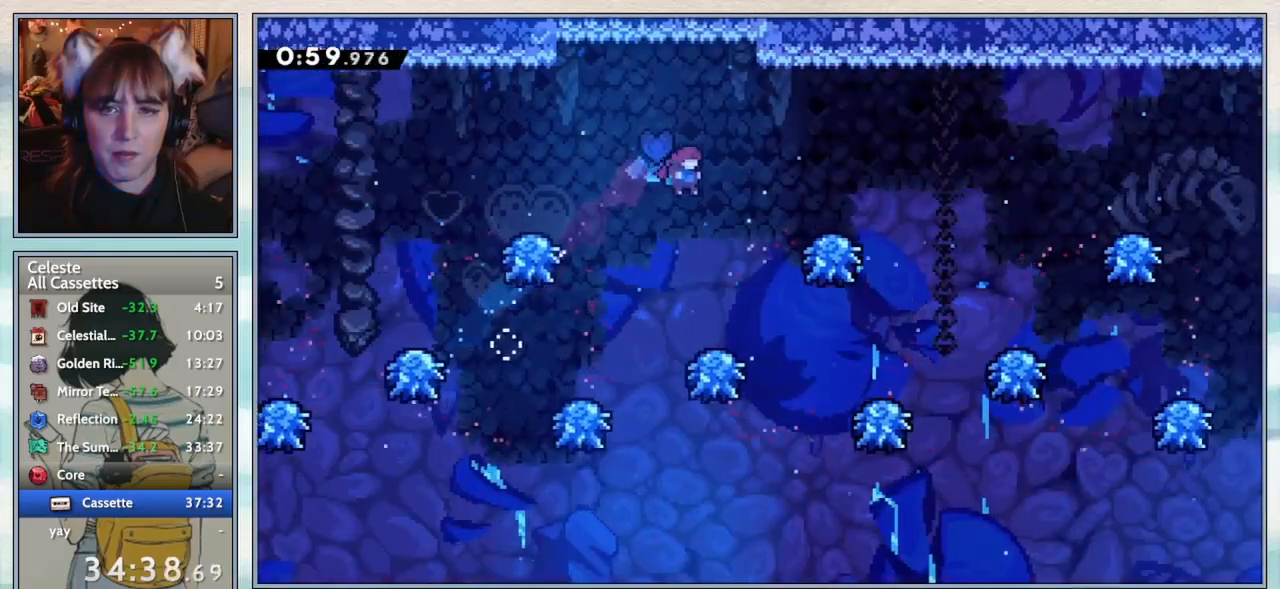
{"keys": ["jump2", "right"], "events": [[17, "right", "up"], [233, "right", "down"], [333, "jump2", "down"]]}
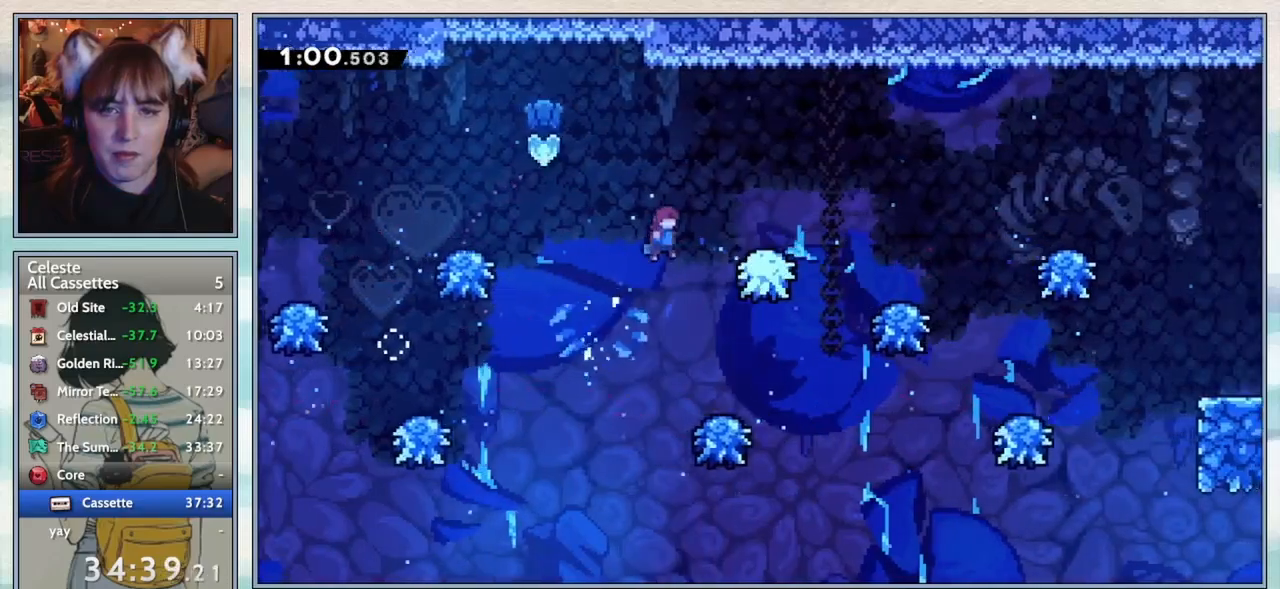
{"keys": ["jump2", "right"], "events": [[267, "jump2", "up"], [483, "jump2", "down"]]}
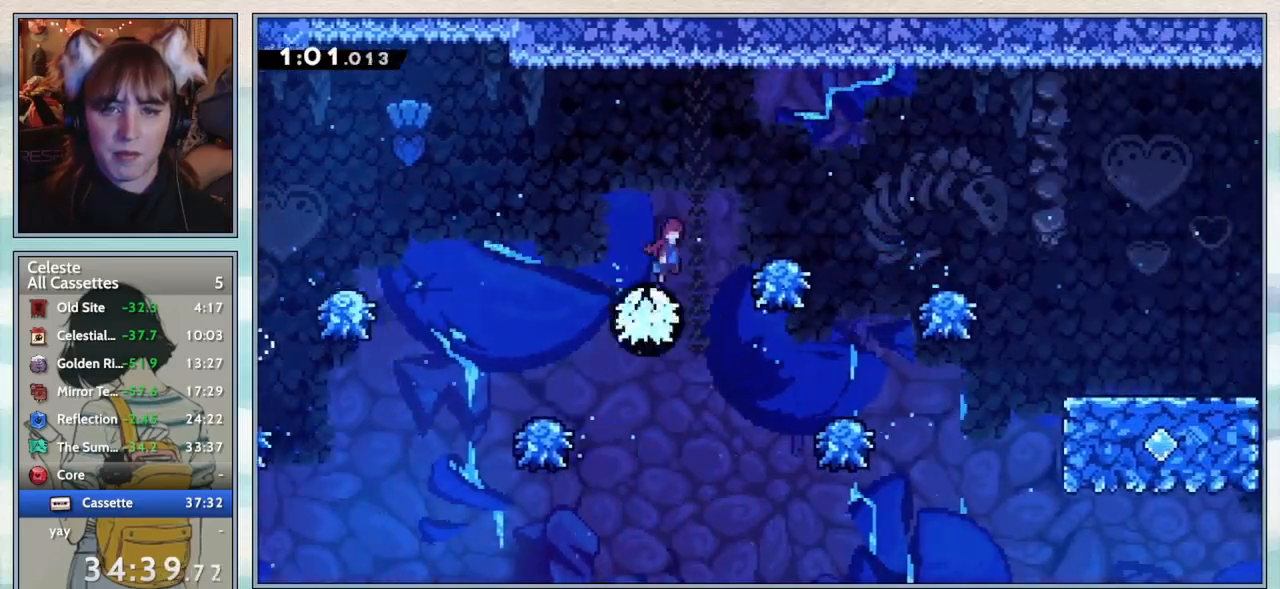
{"keys": ["right"], "events": [[400, "jump2", "up"]]}
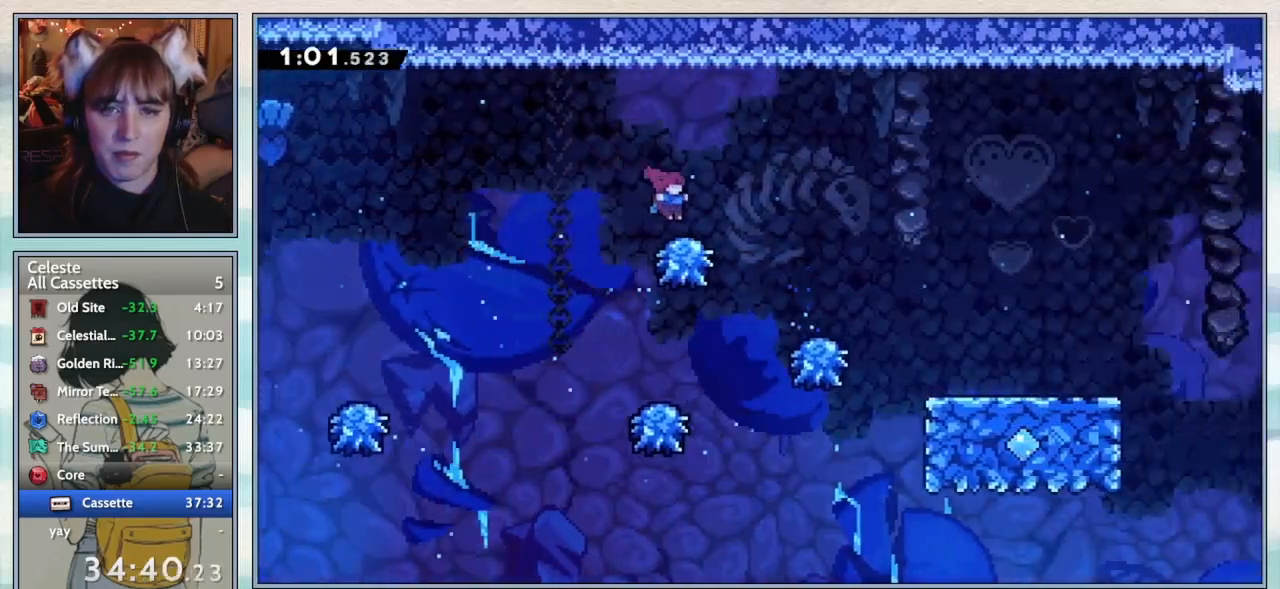
{"keys": ["right"], "events": [[150, "jump2", "down"], [367, "jump2", "up"]]}
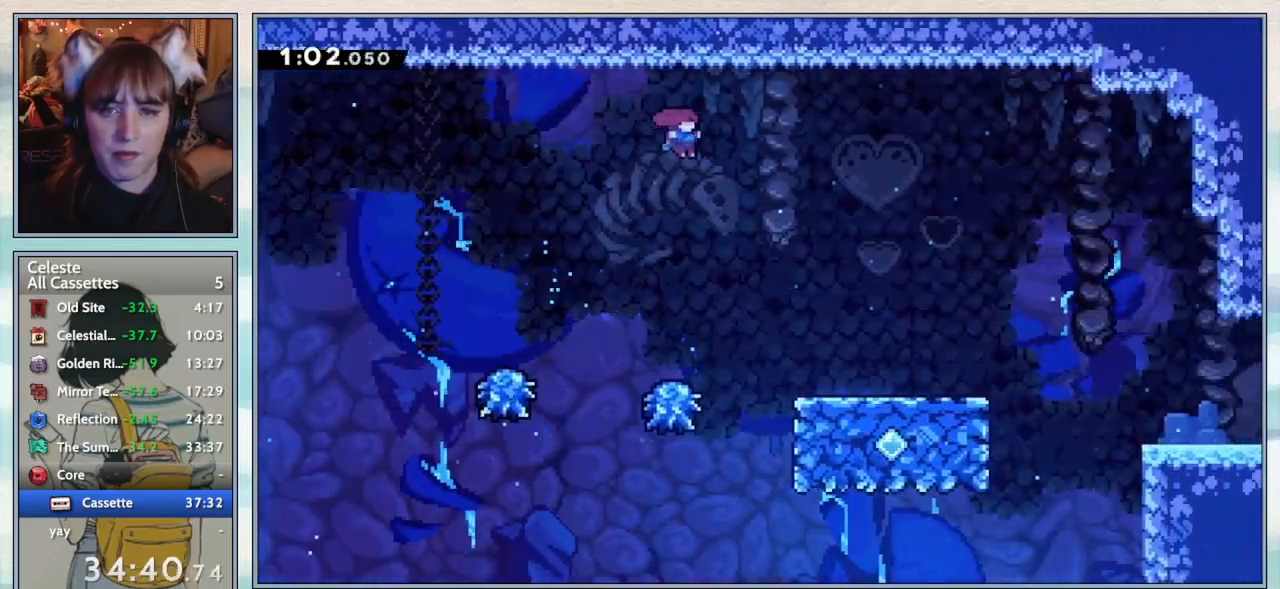
{"keys": ["dash", "down", "right"], "events": [[400, "down", "down"], [433, "dash", "down"]]}
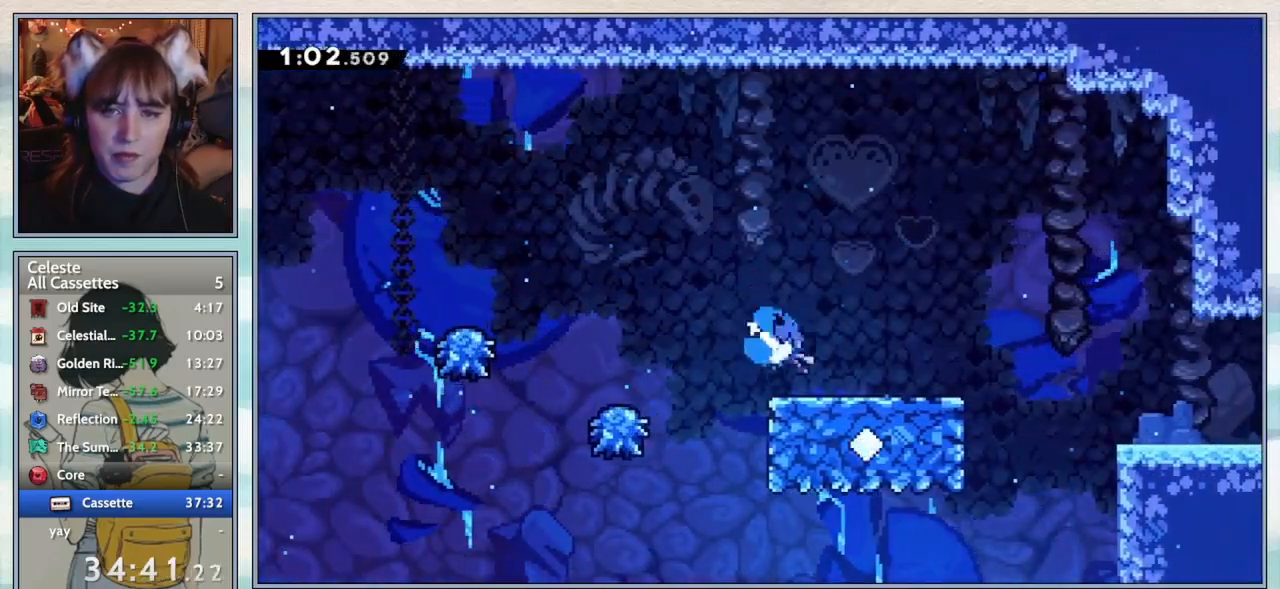
{"keys": ["right"], "events": [[67, "dash", "up"], [133, "jump2", "down"], [250, "down", "up"], [283, "jump2", "up"]]}
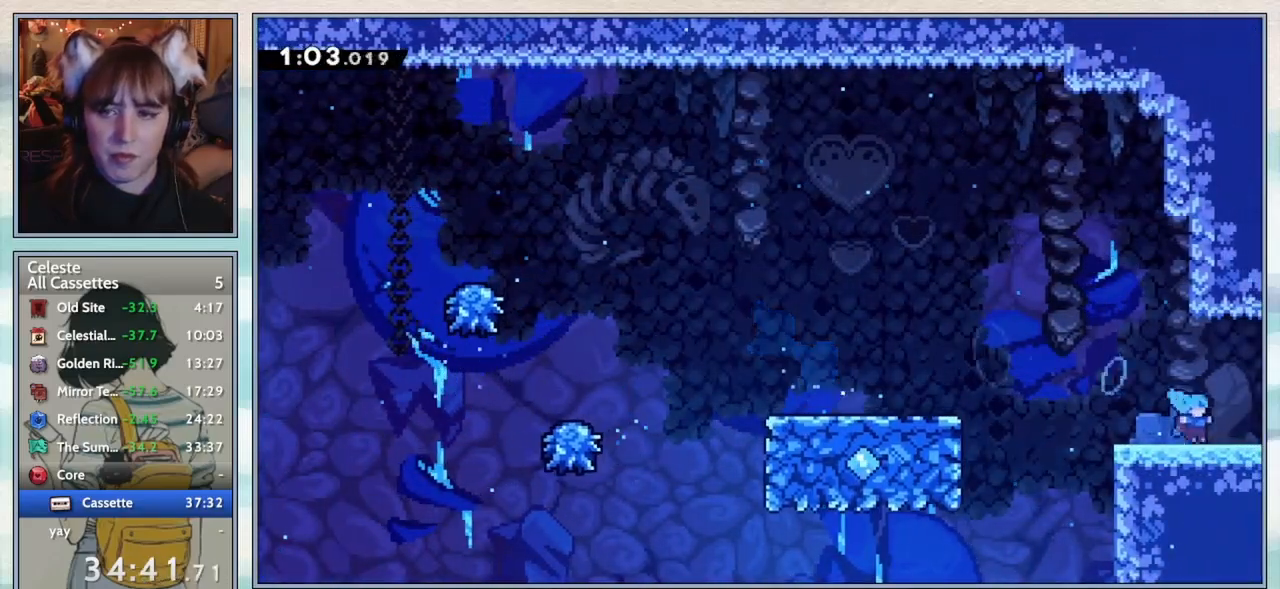
{"keys": [], "events": [[33, "jump2", "down"], [117, "jump2", "up"], [233, "right", "up"]]}
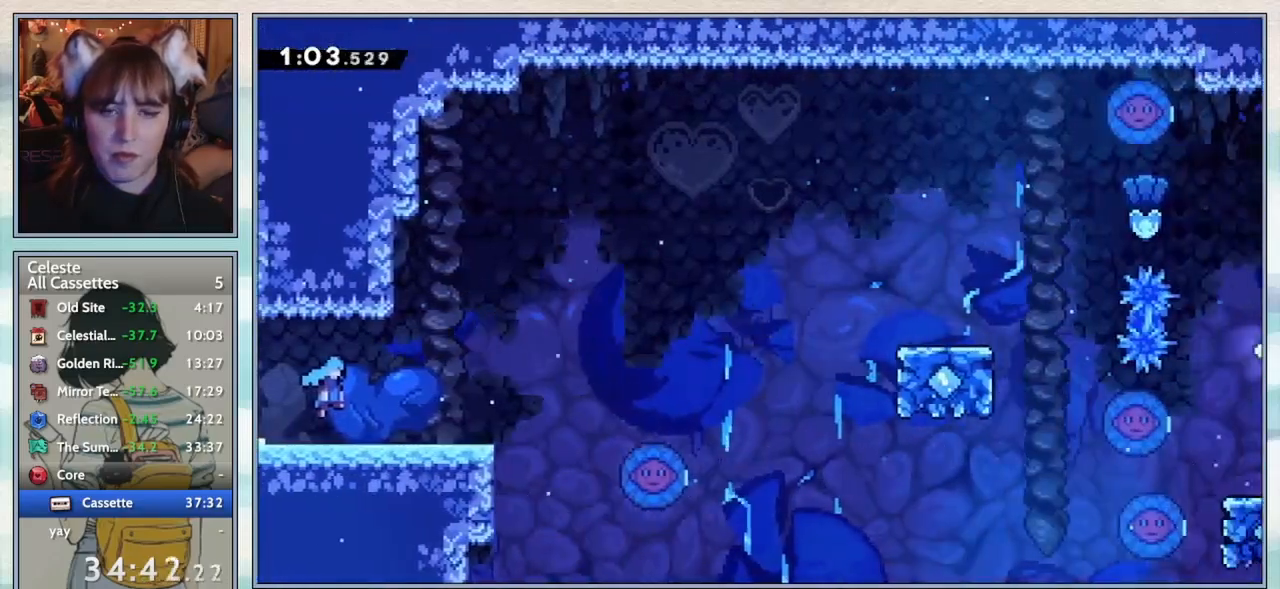
{"keys": ["down", "right"], "events": [[33, "right", "down"], [67, "down", "down"], [367, "dash", "down"], [500, "dash", "up"]]}
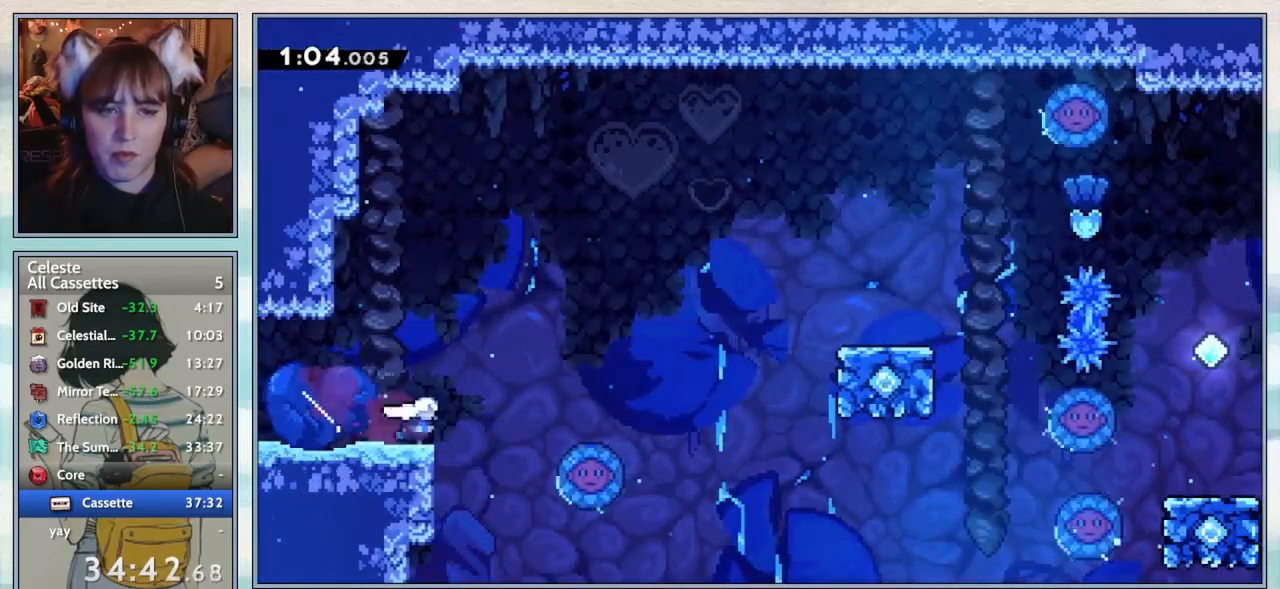
{"keys": ["grab", "right"], "events": [[67, "down", "up"], [117, "jump2", "down"], [467, "grab", "down"], [500, "jump2", "up"]]}
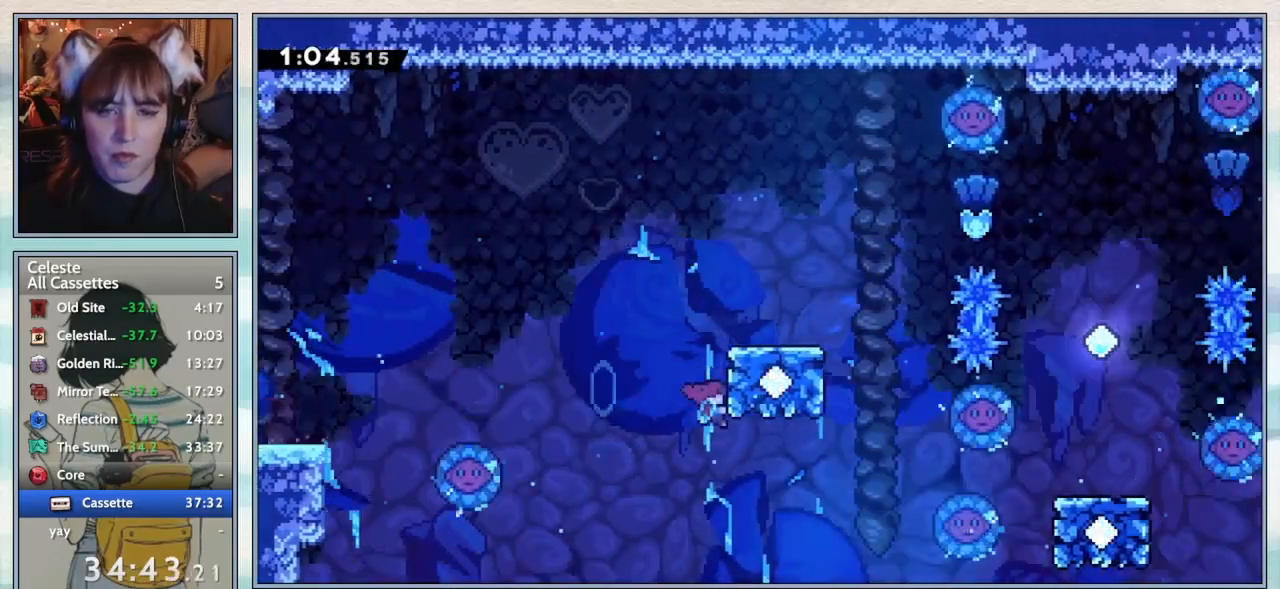
{"keys": ["grab", "right", "up"], "events": [[50, "up", "down"], [83, "jump2", "down"], [150, "jump2", "up"], [183, "jump2", "down"], [333, "jump2", "up"]]}
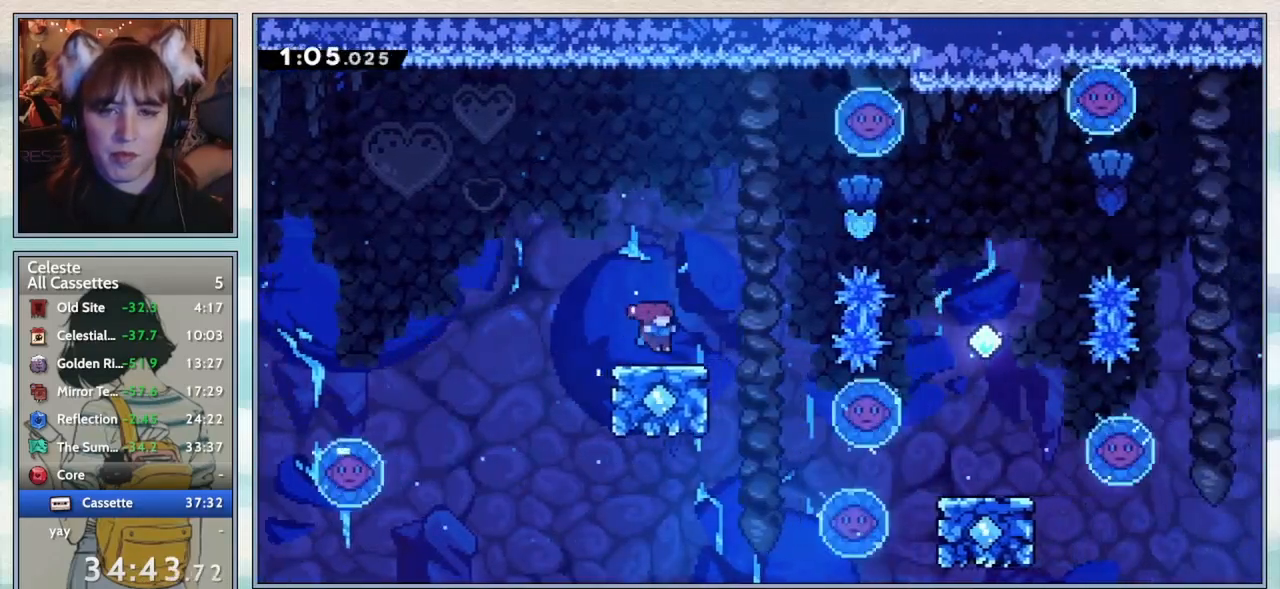
{"keys": ["right"], "events": [[117, "jump2", "down"], [217, "jump2", "up"], [283, "dash", "down"], [400, "dash", "up"], [433, "grab", "up"], [483, "up", "up"]]}
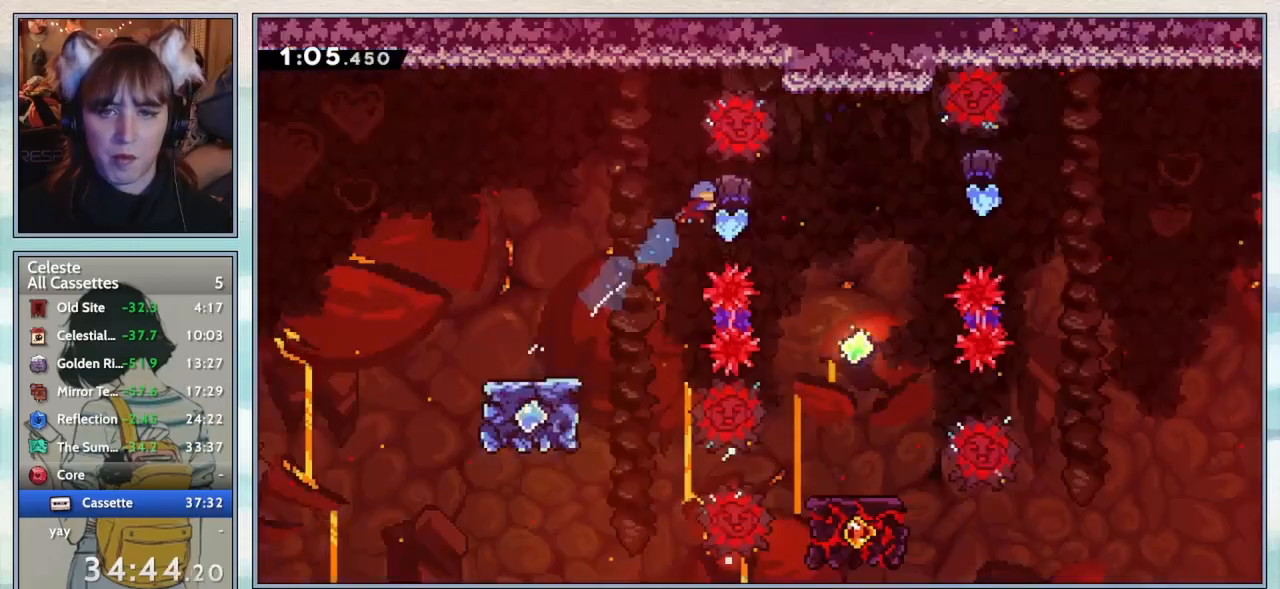
{"keys": ["confirm", "right"], "events": [[117, "confirm", "down"]]}
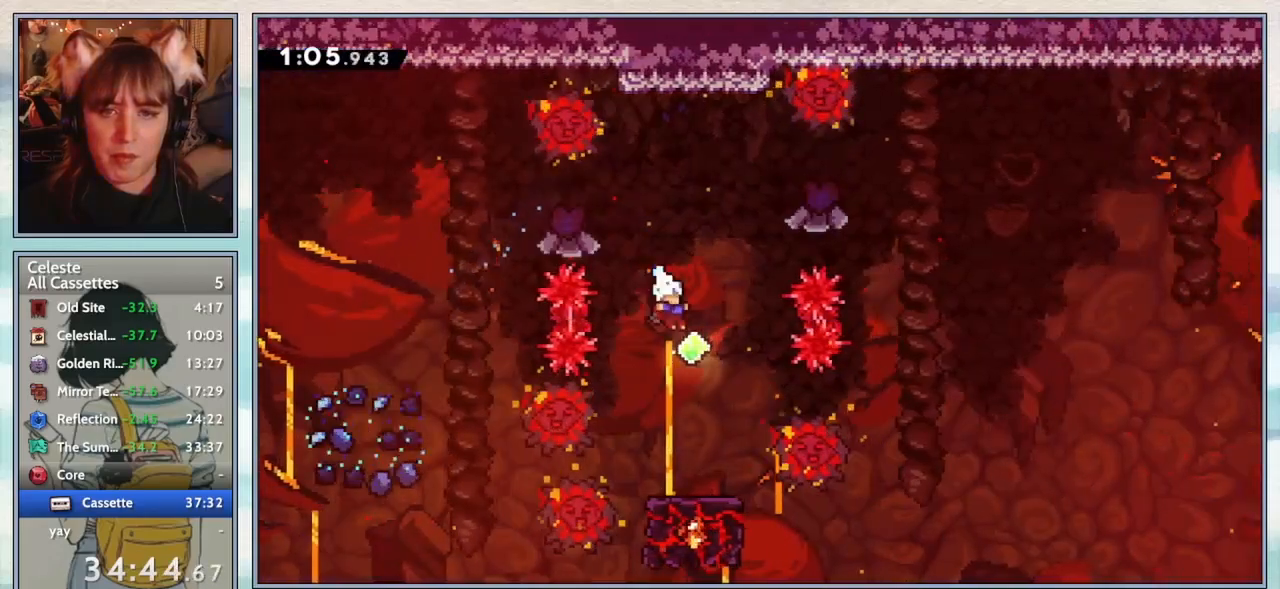
{"keys": [], "events": [[67, "right", "up"], [300, "confirm", "up"]]}
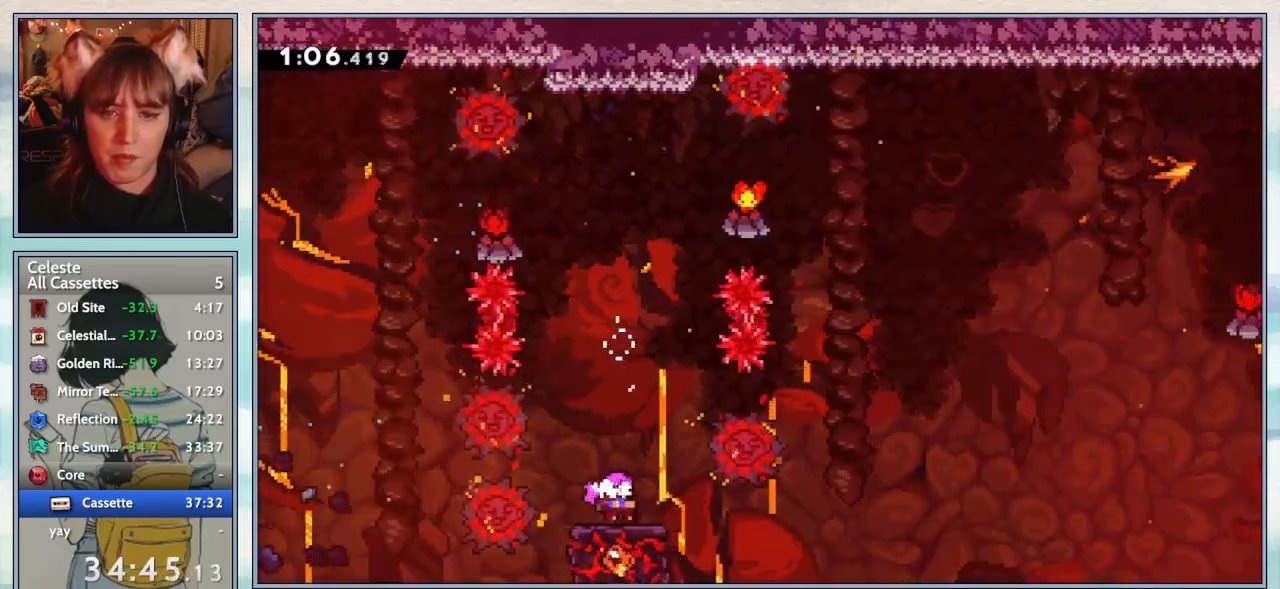
{"keys": ["jump2", "right"], "events": [[267, "right", "down"], [300, "jump2", "down"]]}
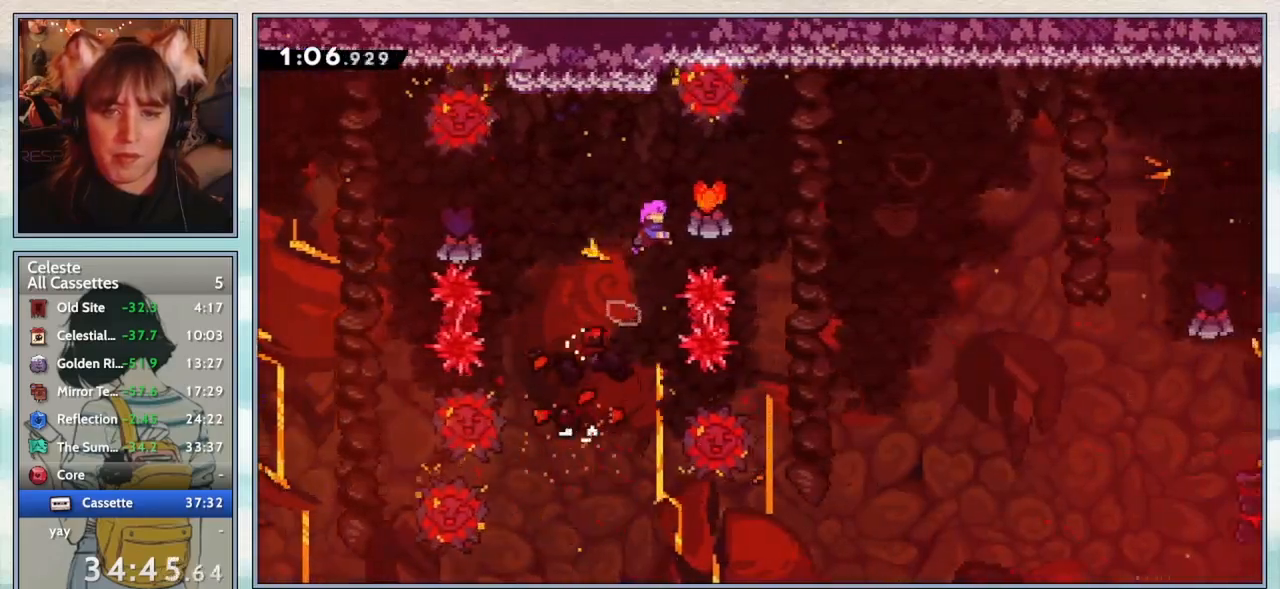
{"keys": ["right"], "events": [[333, "jump2", "up"]]}
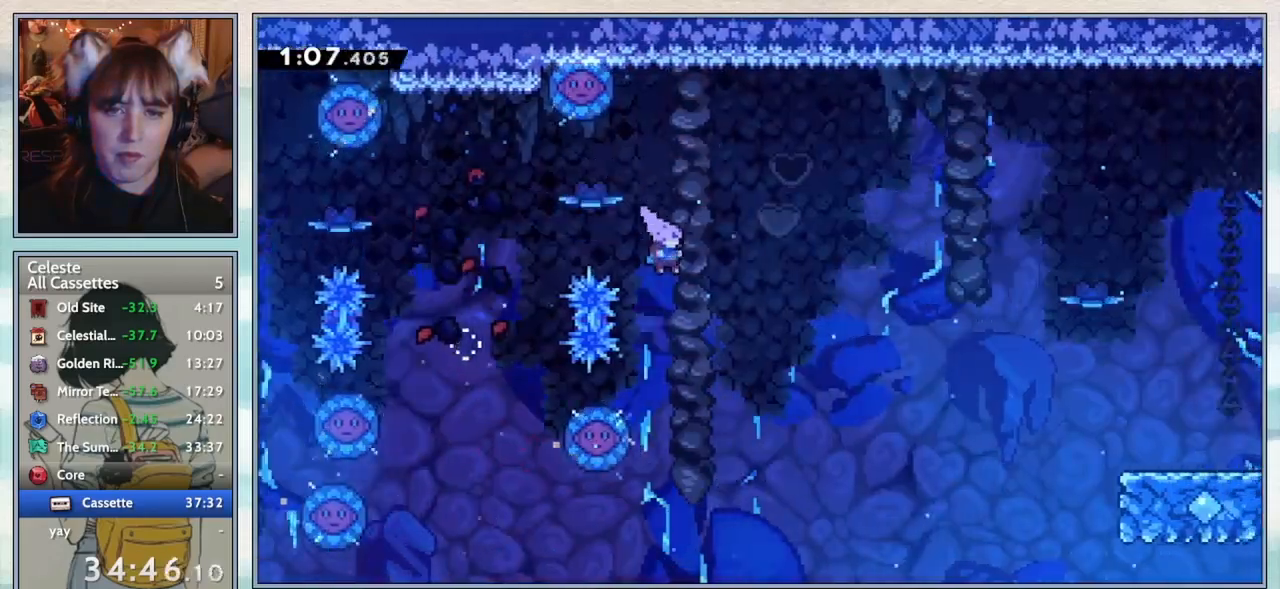
{"keys": ["dash", "left"], "events": [[117, "right", "up"], [333, "left", "down"], [433, "dash", "down"]]}
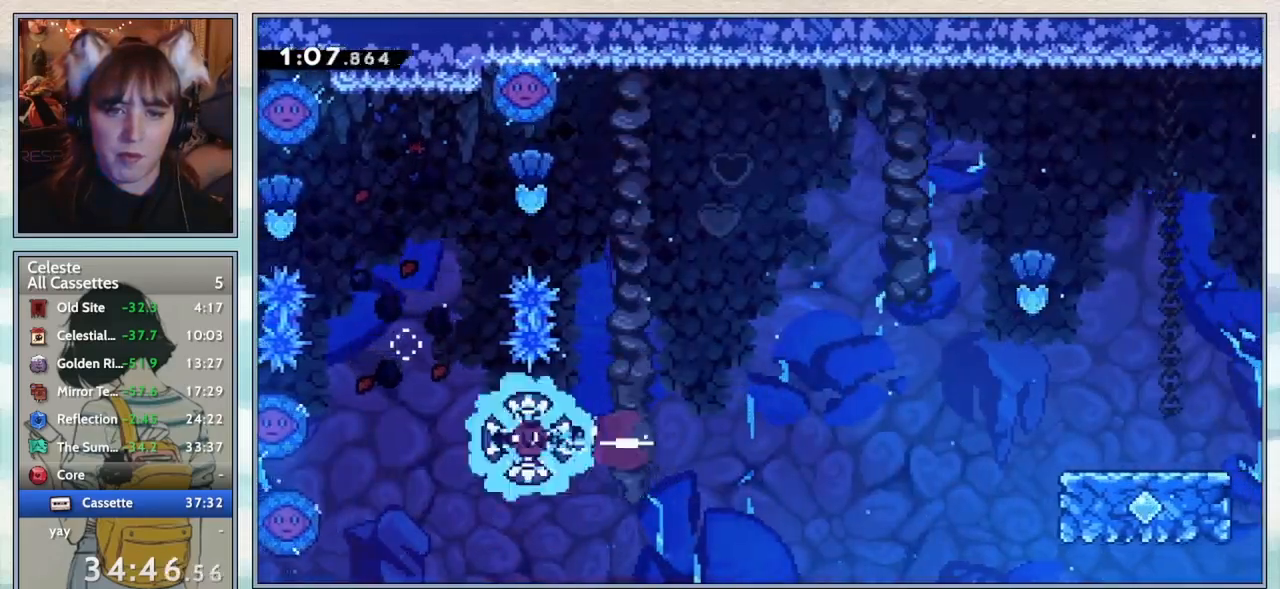
{"keys": ["right", "up"], "events": [[67, "up", "down"], [100, "dash", "up"], [100, "left", "up"], [150, "right", "down"], [183, "jump2", "down"], [400, "jump2", "up"]]}